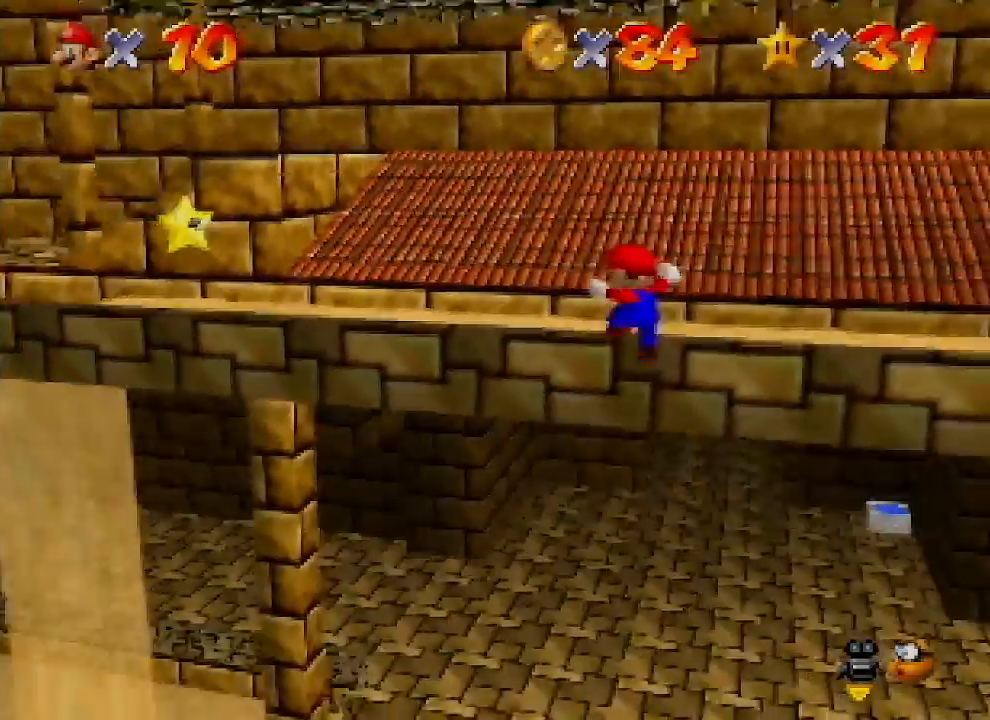
Gameplay with a controller (Nintendo layout); each line is a JSON object with the inputs held at the frame after it. "events" lists button and stick changes between this image and that frame as [ms after this image, input, new state], when the widget could be followed in between. Not read: L1 L3 R1 R3.
{"buttons": [], "left_stick": "up", "events": [[67, "left_stick", "up"]]}
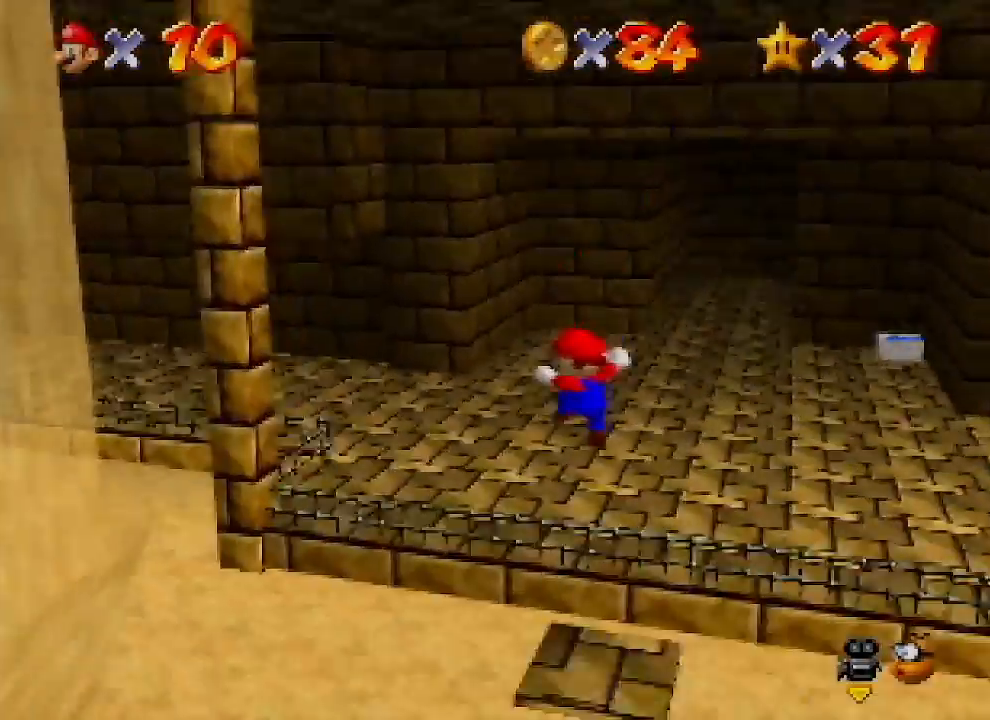
{"buttons": [], "left_stick": "up", "events": []}
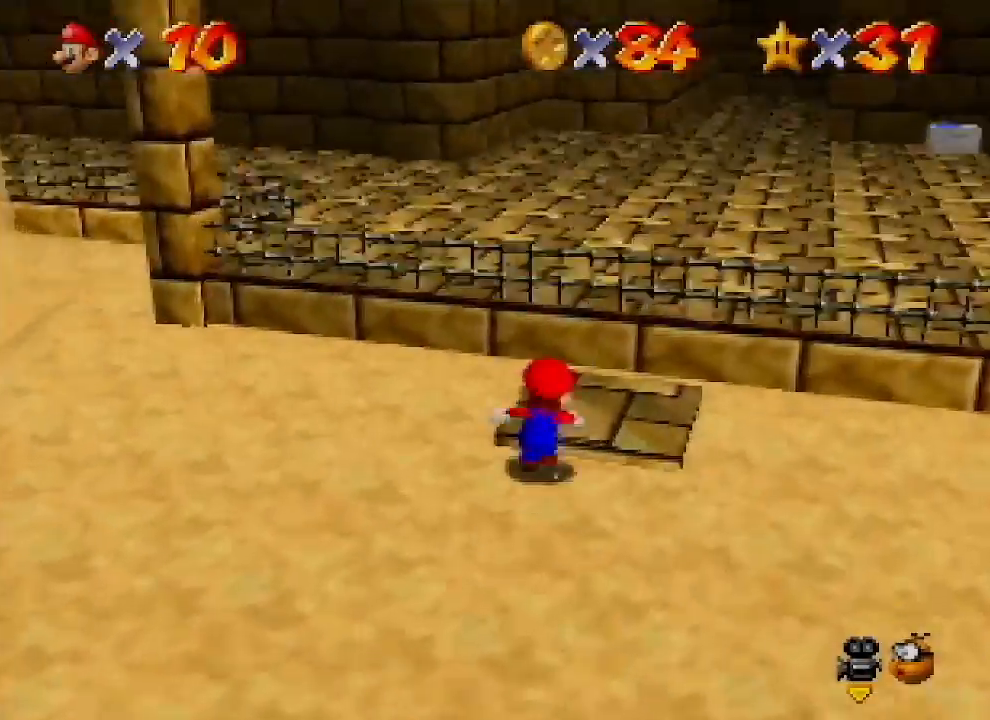
{"buttons": [], "left_stick": "up-right", "events": [[67, "left_stick", "up-right"], [300, "A", "down"], [500, "A", "up"]]}
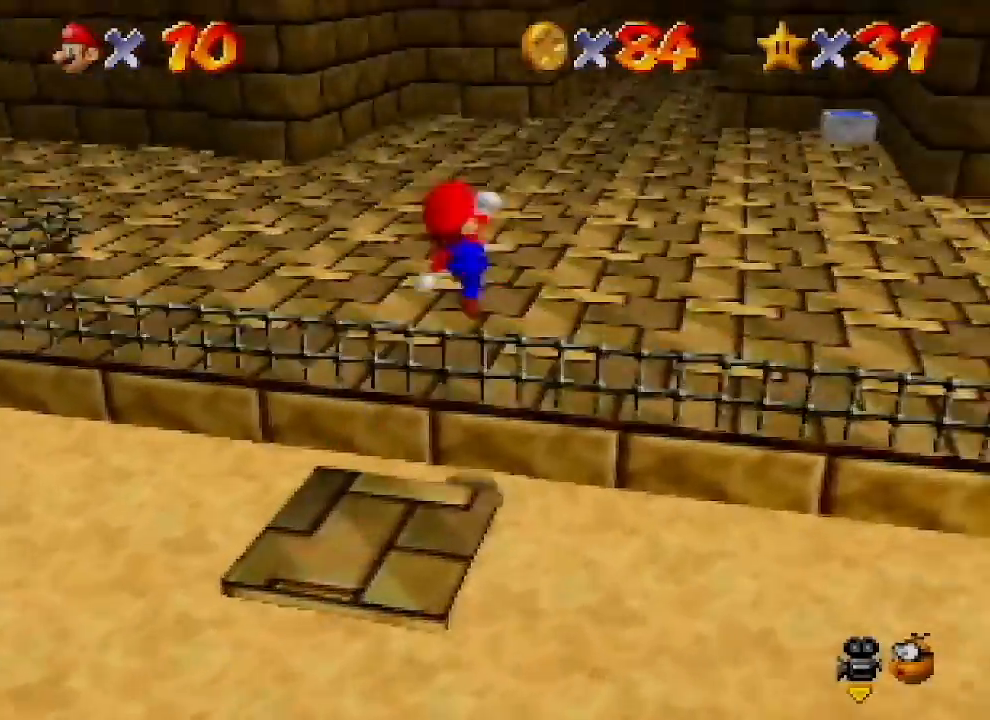
{"buttons": ["A"], "left_stick": "up-right", "events": [[233, "B", "down"], [300, "B", "up"], [400, "B", "down"], [433, "A", "down"], [500, "B", "up"]]}
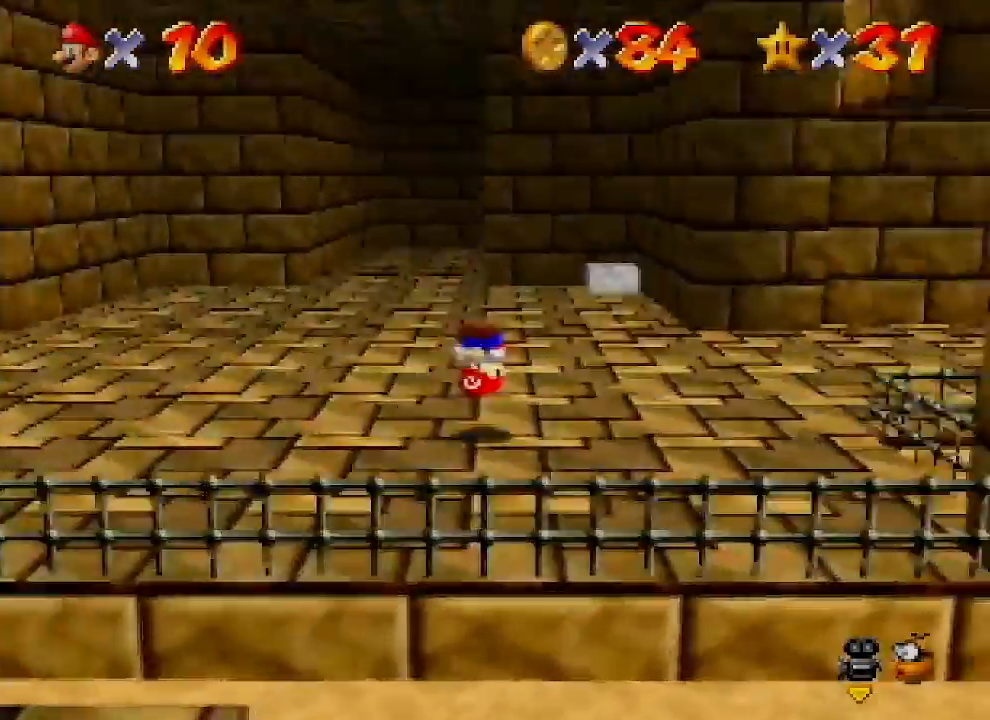
{"buttons": [], "left_stick": "up", "events": [[67, "A", "up"], [200, "left_stick", "up"]]}
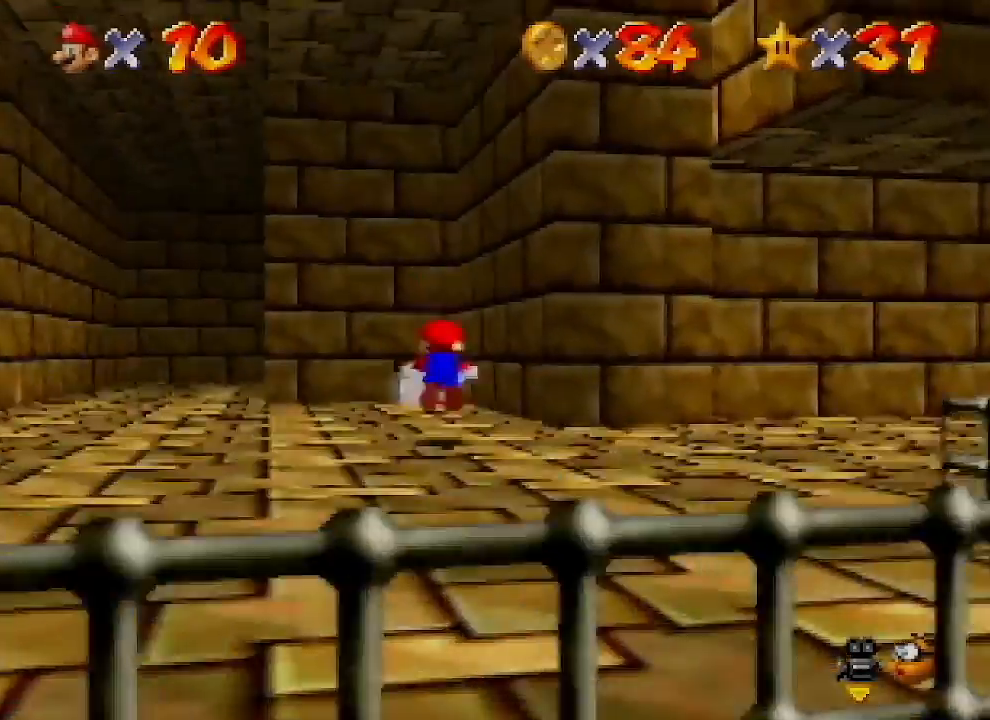
{"buttons": [], "left_stick": "up", "events": [[33, "B", "down"], [100, "B", "up"], [367, "A", "down"], [367, "B", "down"], [433, "B", "up"], [500, "A", "up"]]}
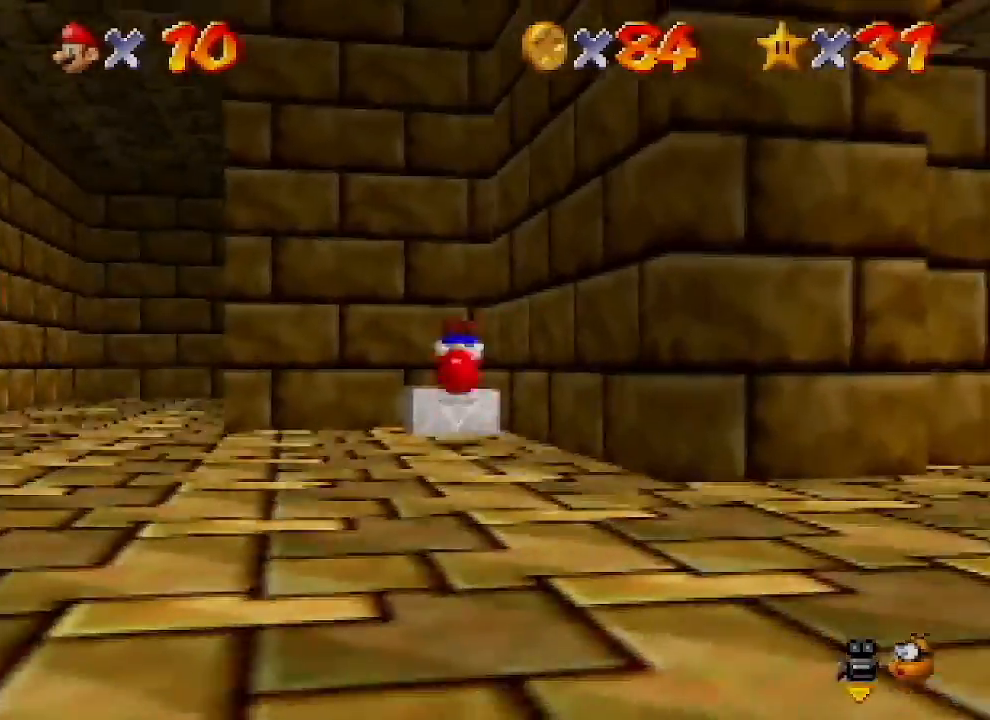
{"buttons": ["Z"], "left_stick": "down", "events": [[133, "left_stick", "down"], [367, "A", "down"], [367, "Z", "down"], [500, "A", "up"]]}
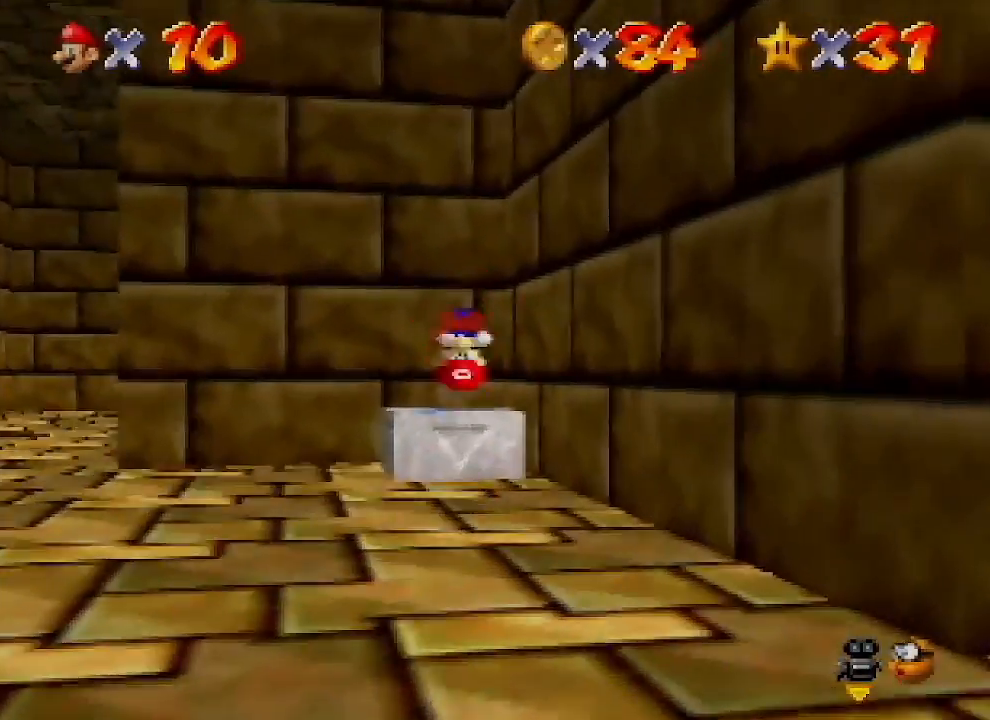
{"buttons": [], "left_stick": "down", "events": [[33, "Z", "up"]]}
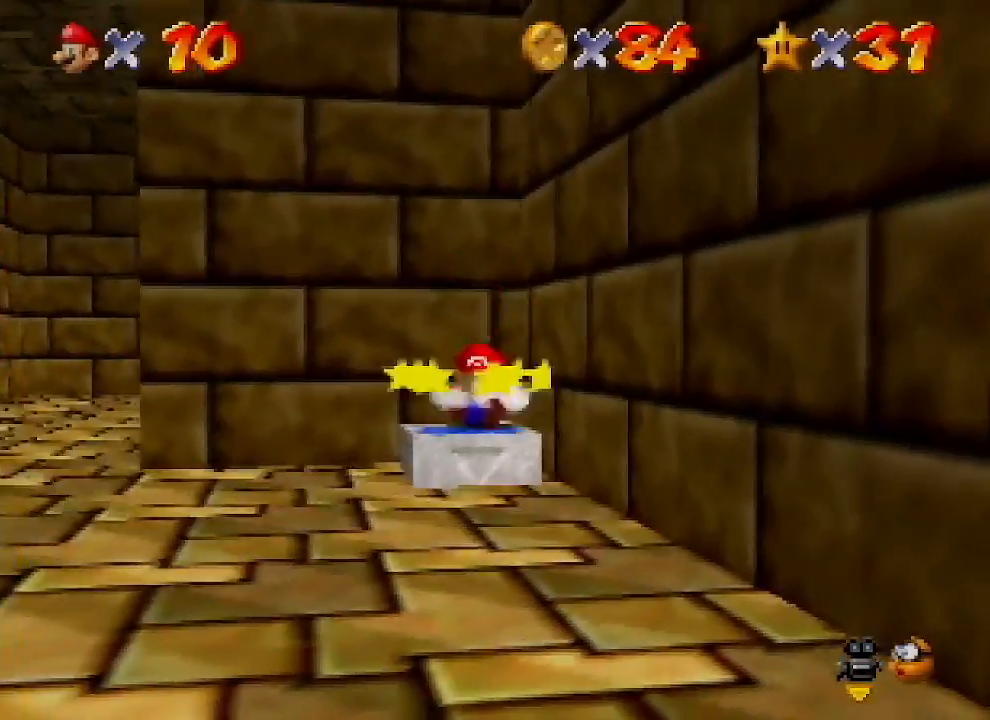
{"buttons": ["A", "Z"], "left_stick": "down", "events": [[400, "Z", "down"], [467, "A", "down"]]}
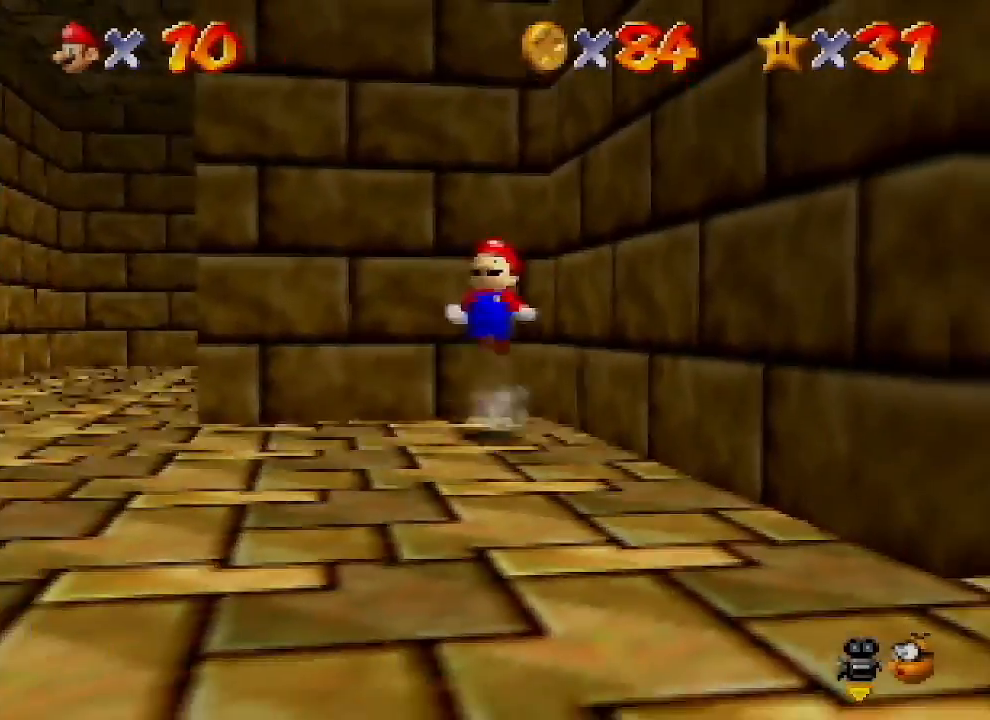
{"buttons": [], "left_stick": "down", "events": [[67, "Z", "up"], [100, "A", "up"], [233, "C_DOWN", "down"], [433, "C_DOWN", "up"]]}
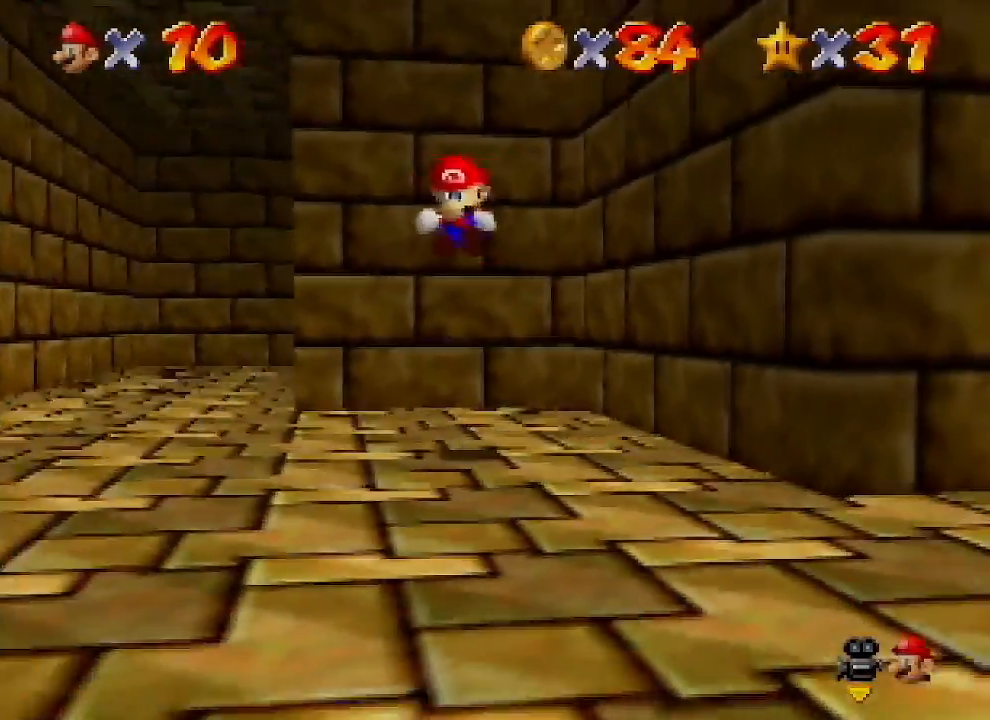
{"buttons": [], "left_stick": "down", "events": []}
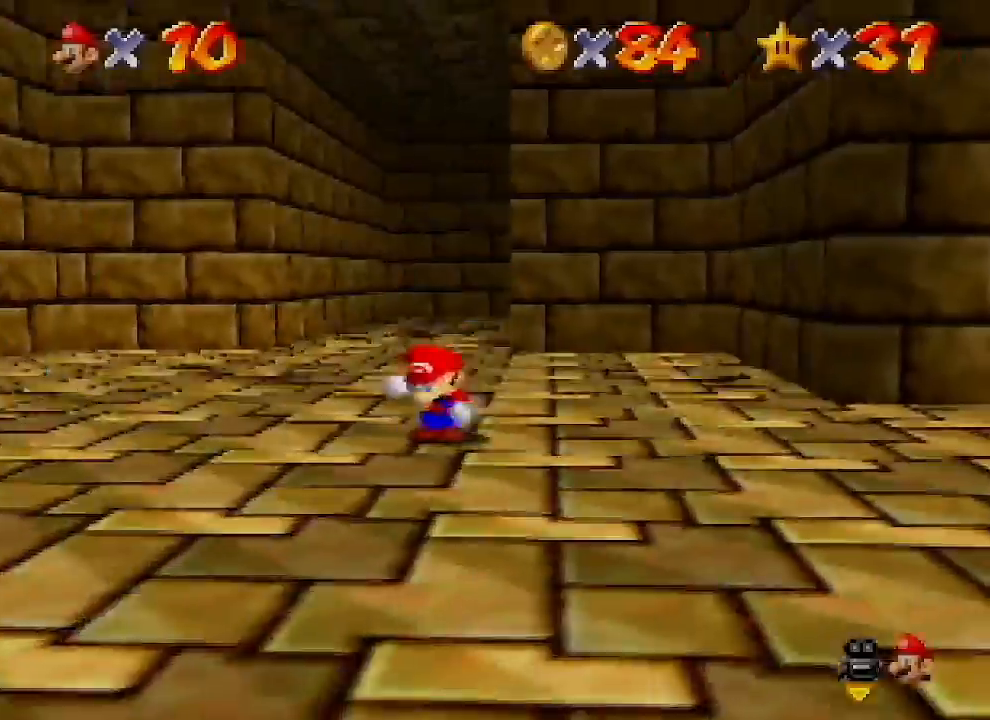
{"buttons": [], "left_stick": "down-left", "events": [[300, "B", "down"], [400, "B", "up"], [400, "left_stick", "down-left"]]}
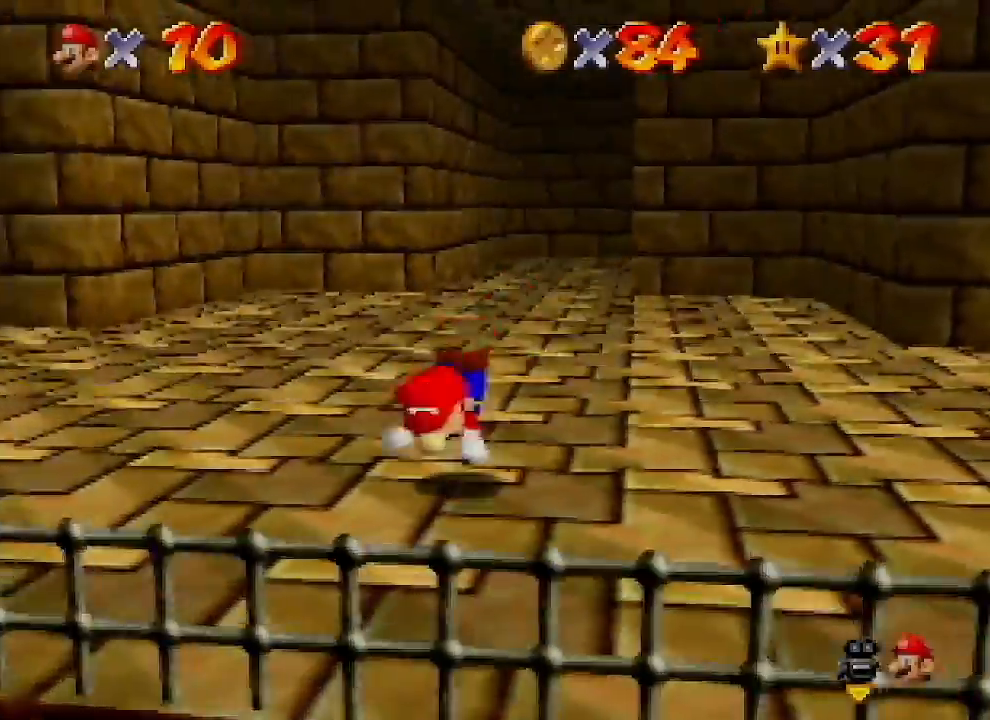
{"buttons": [], "left_stick": "up-right", "events": [[33, "left_stick", "center"], [133, "B", "down"], [167, "A", "down"], [200, "B", "up"], [233, "left_stick", "down-right"], [367, "A", "up"], [467, "left_stick", "up-right"]]}
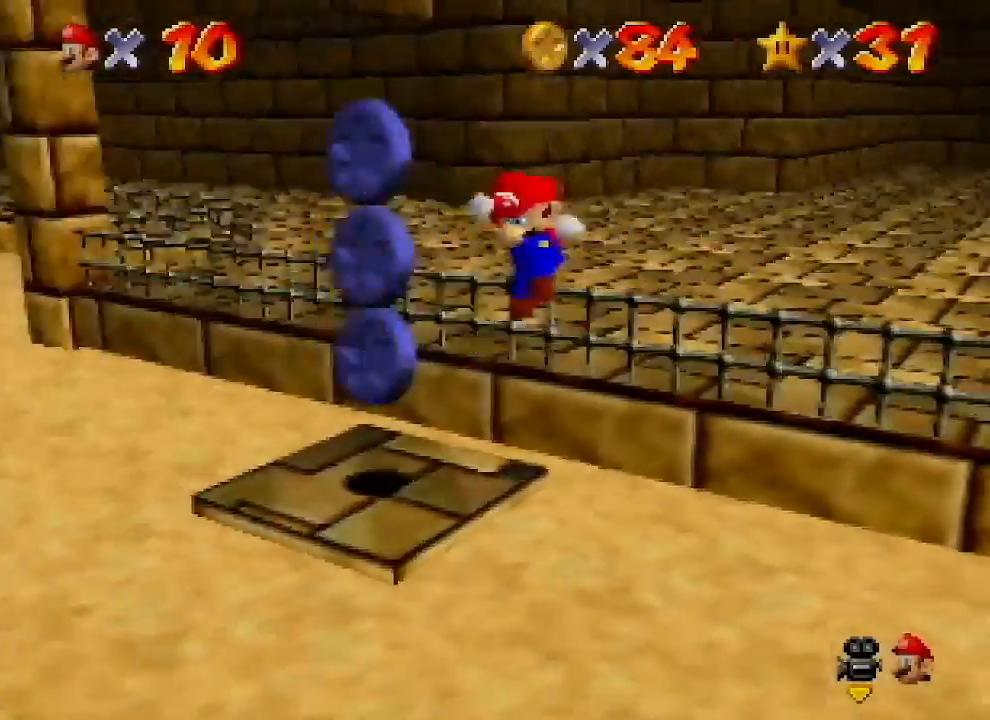
{"buttons": [], "left_stick": "up", "events": [[133, "left_stick", "center"], [433, "left_stick", "up"]]}
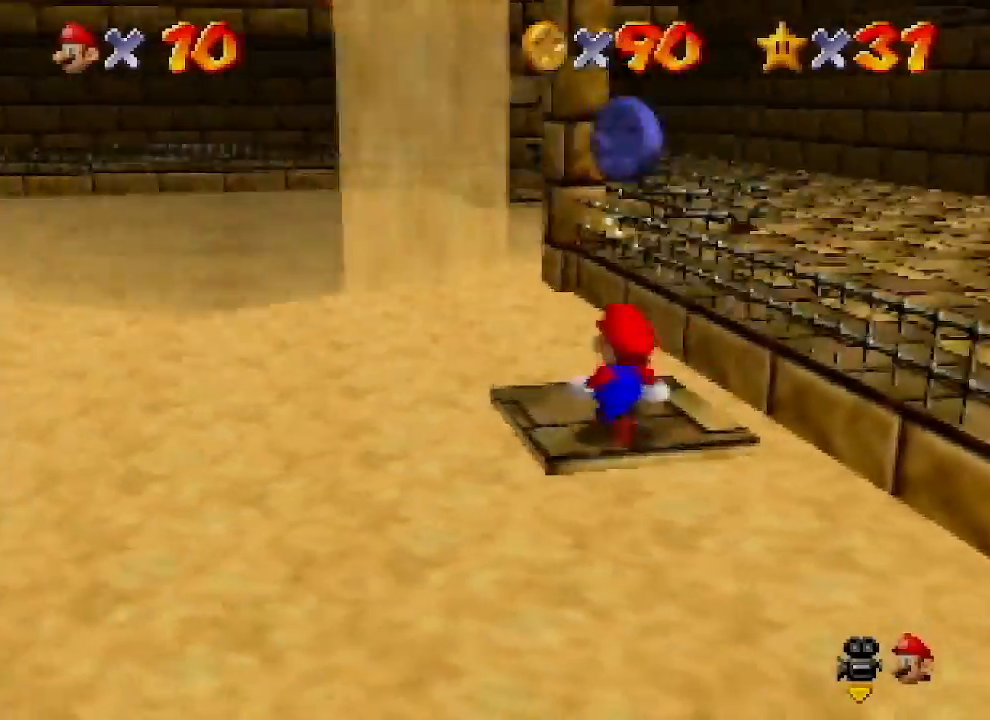
{"buttons": ["A"], "left_stick": "up-right", "events": [[33, "left_stick", "up-right"], [333, "A", "down"]]}
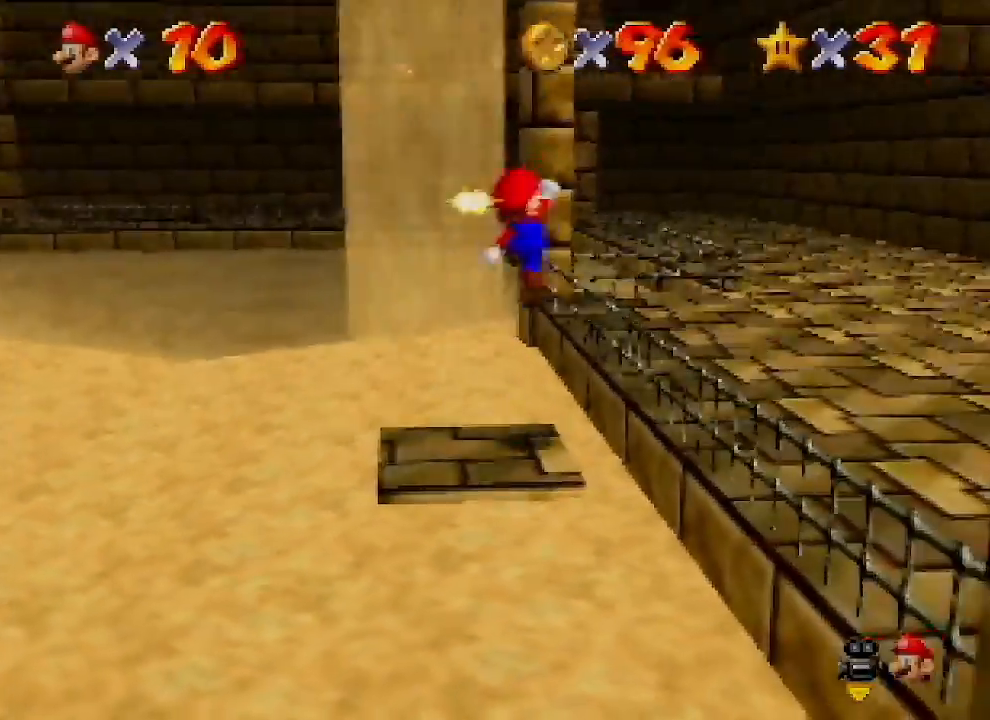
{"buttons": [], "left_stick": "up-right", "events": [[200, "B", "down"], [267, "A", "up"], [300, "B", "up"]]}
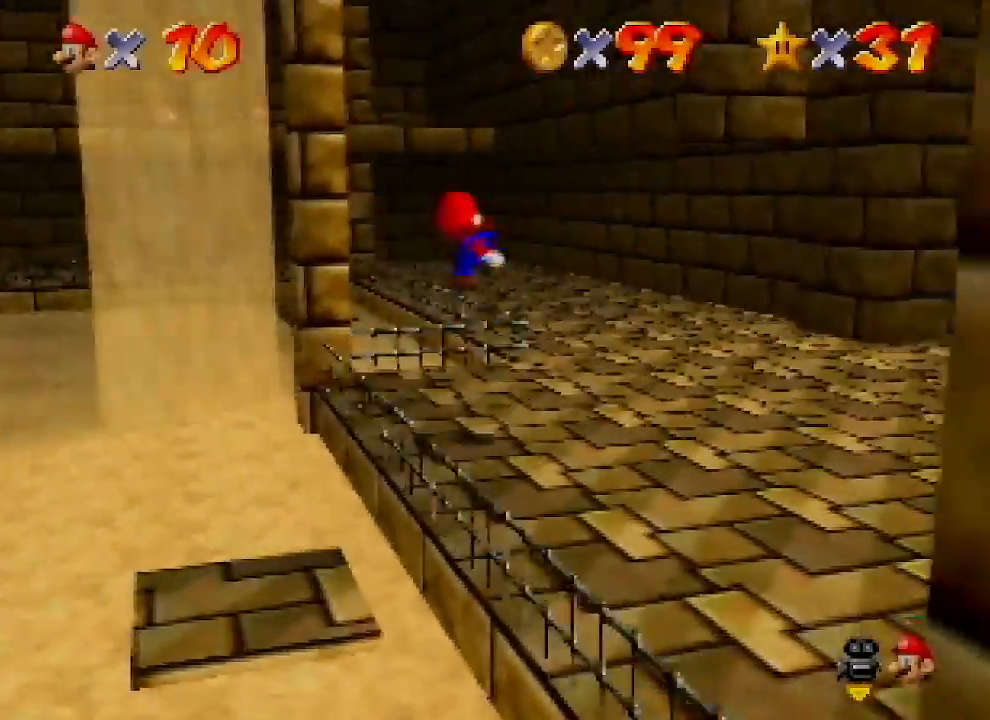
{"buttons": ["B"], "left_stick": "up", "events": [[300, "left_stick", "up"], [500, "B", "down"]]}
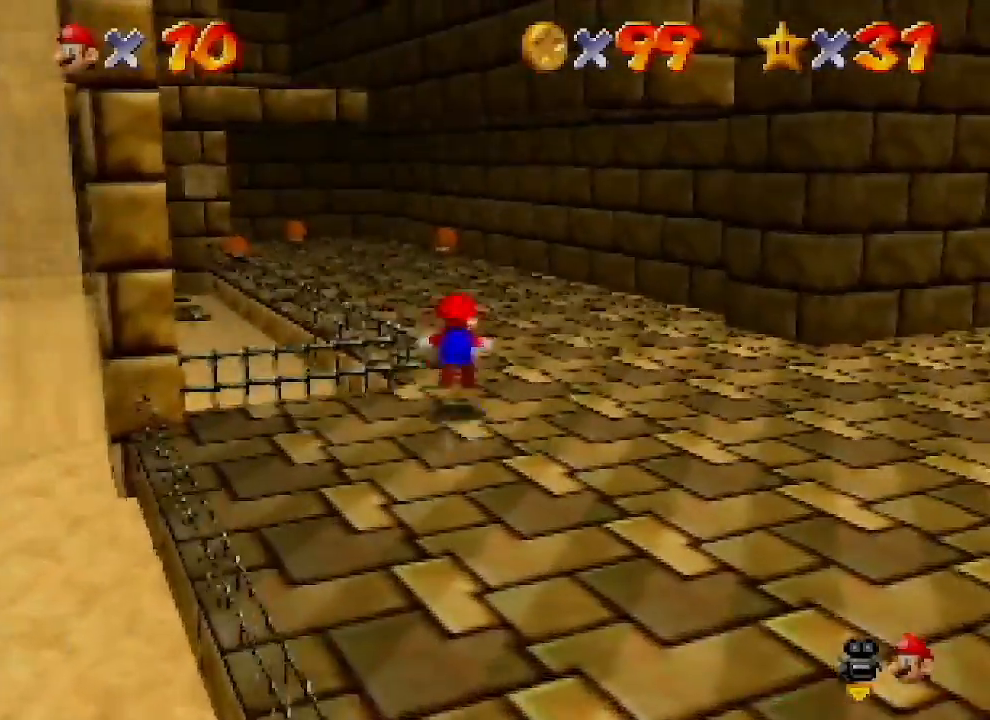
{"buttons": ["A"], "left_stick": "up", "events": [[133, "B", "up"], [367, "A", "down"], [367, "B", "down"], [400, "B", "up"]]}
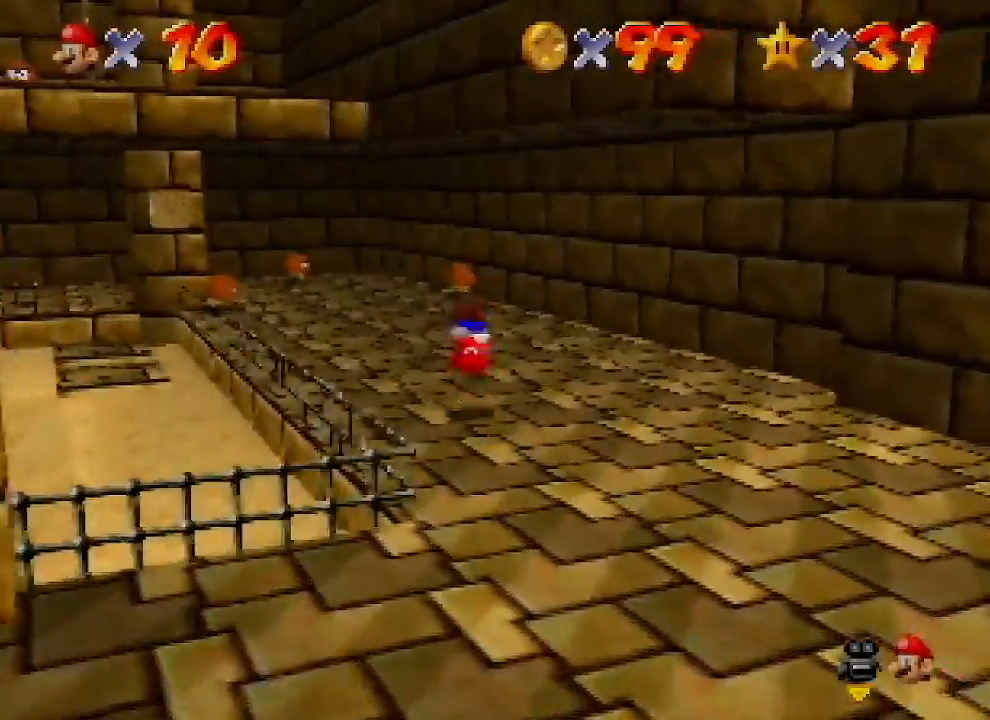
{"buttons": [], "left_stick": "up", "events": [[100, "A", "up"]]}
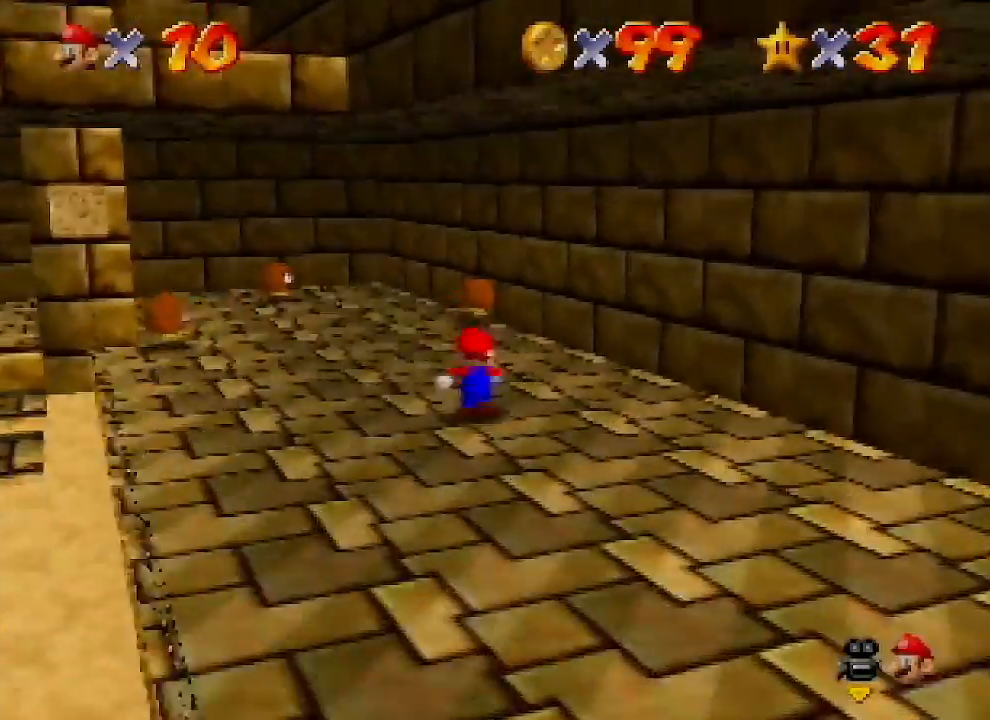
{"buttons": [], "left_stick": "up", "events": [[167, "B", "down"], [367, "B", "up"]]}
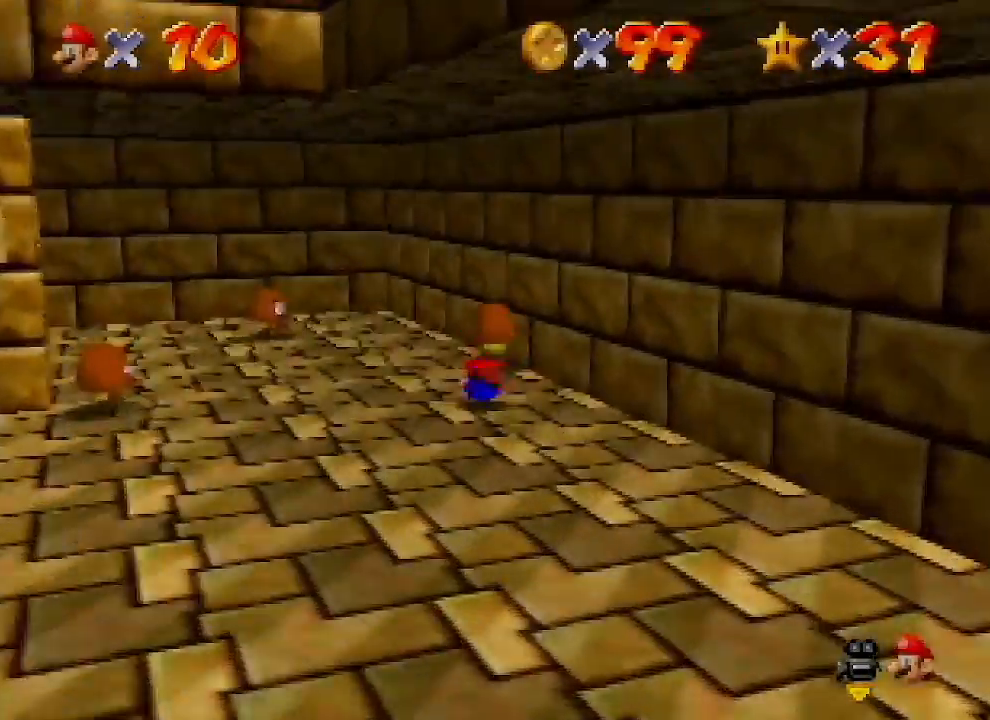
{"buttons": ["A"], "left_stick": "down-left", "events": [[333, "left_stick", "down-left"], [433, "A", "down"], [433, "B", "down"], [467, "B", "up"]]}
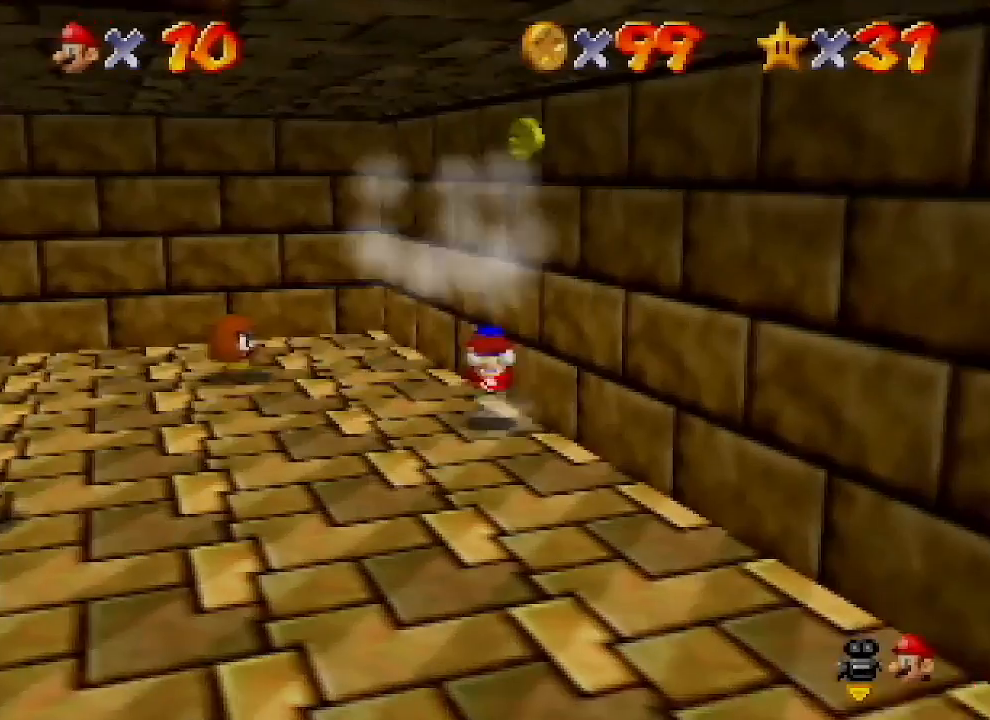
{"buttons": [], "left_stick": "down", "events": [[67, "A", "up"], [333, "left_stick", "center"], [467, "left_stick", "down"]]}
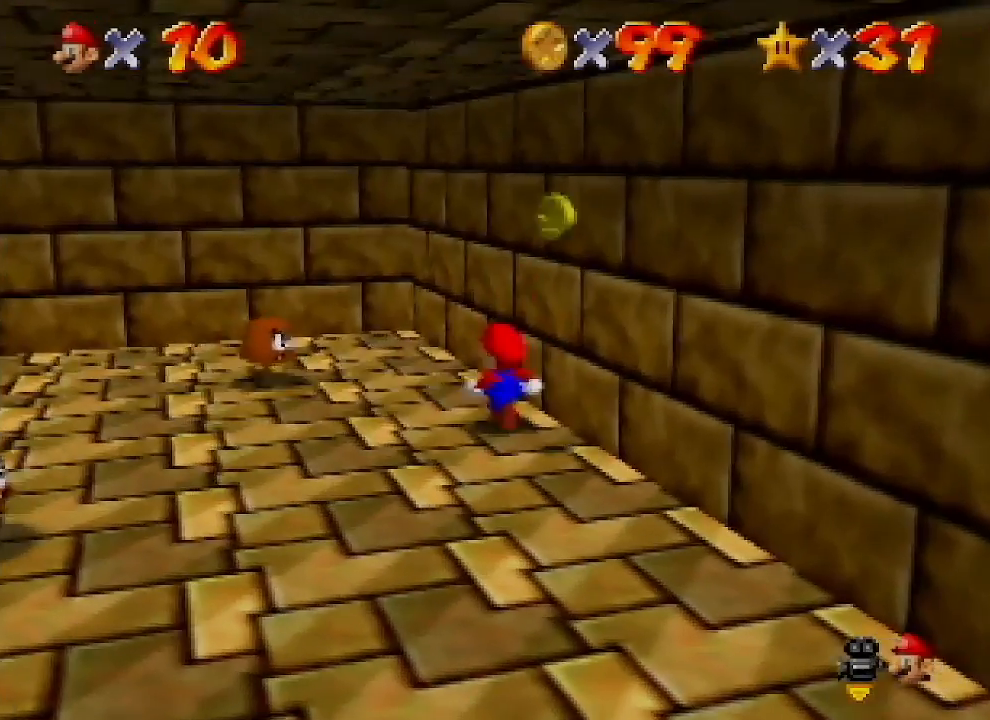
{"buttons": [], "left_stick": "down-right", "events": [[333, "left_stick", "down-right"]]}
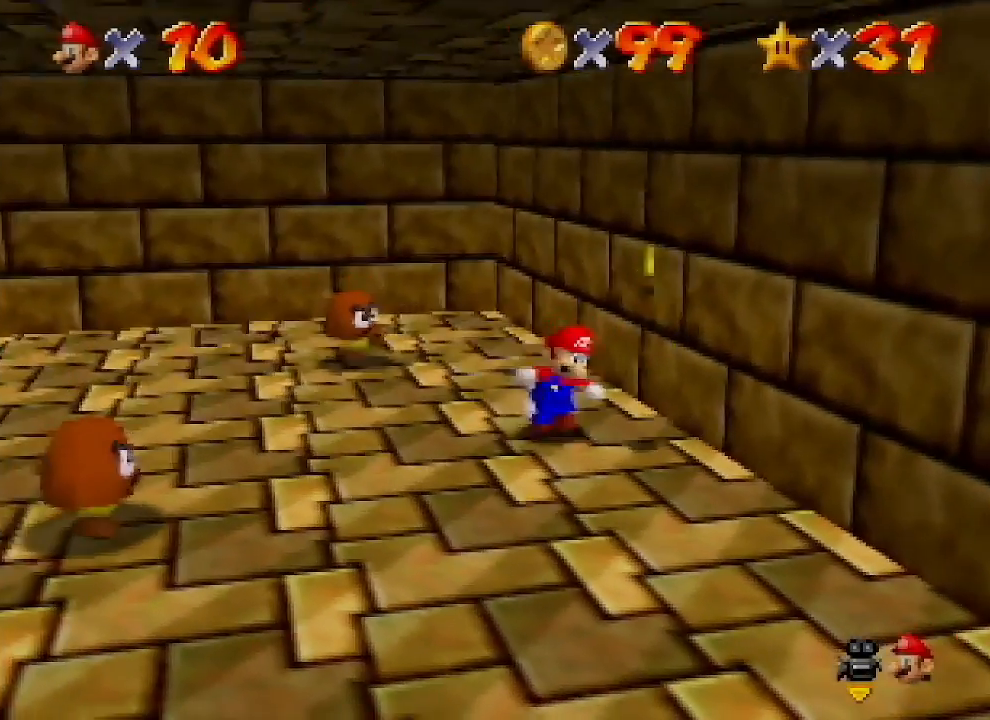
{"buttons": [], "left_stick": "down", "events": [[133, "left_stick", "center"], [300, "left_stick", "down"]]}
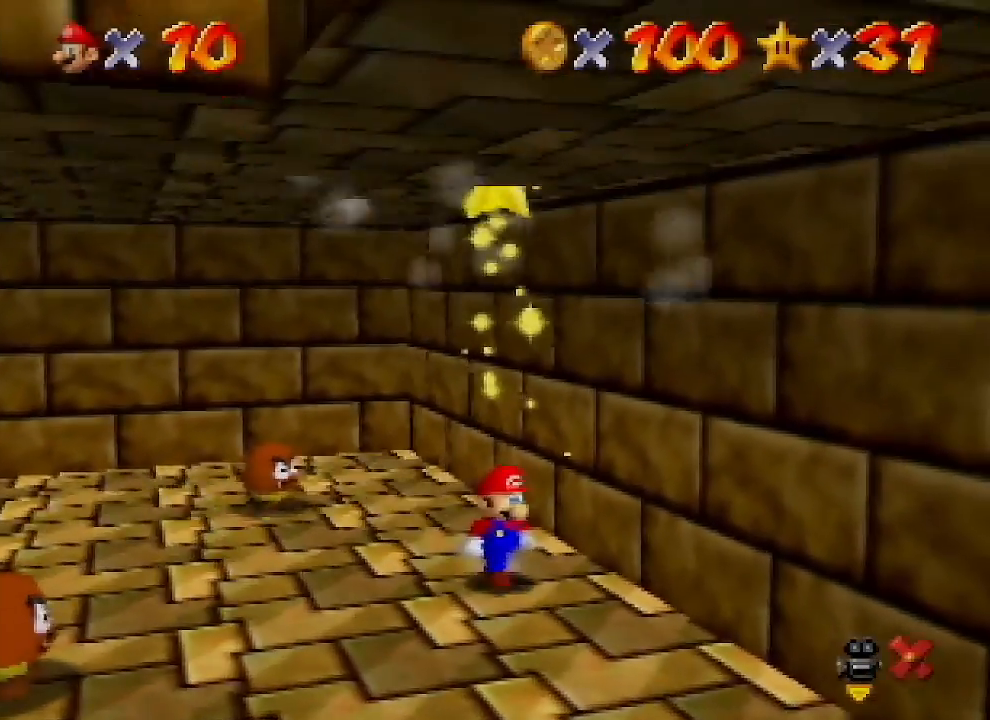
{"buttons": [], "left_stick": "center", "events": [[67, "left_stick", "center"]]}
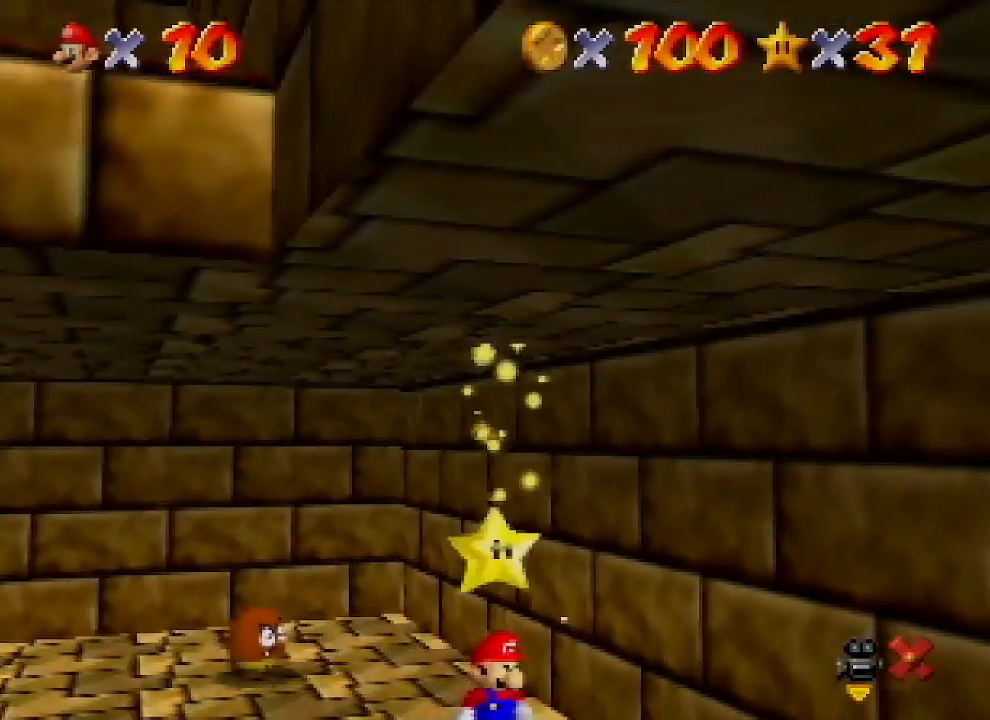
{"buttons": [], "left_stick": "center", "events": []}
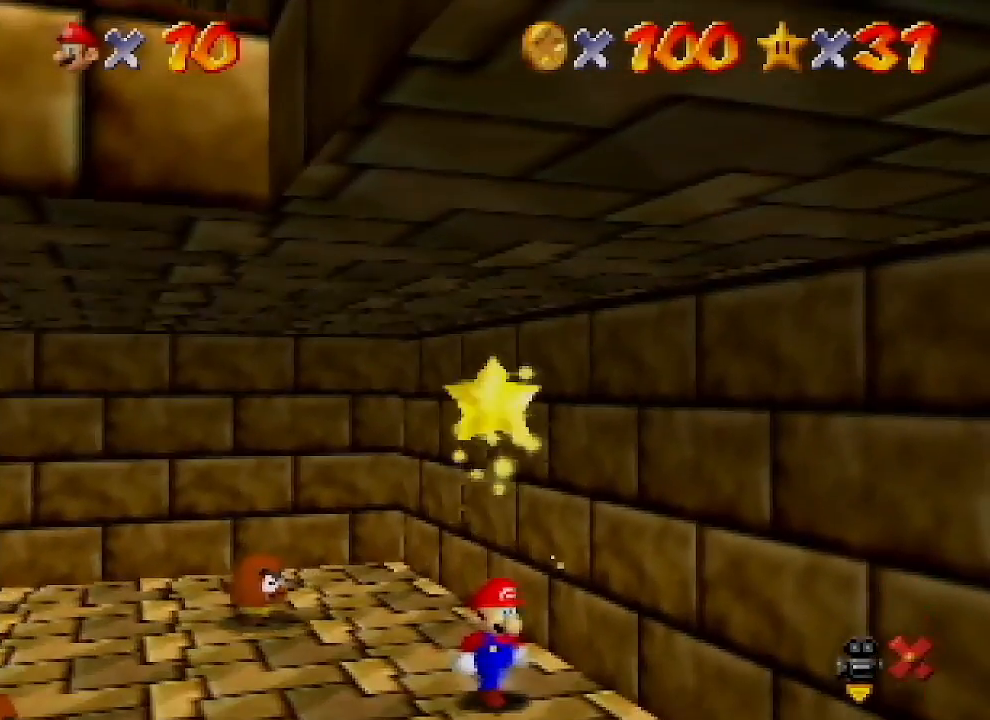
{"buttons": [], "left_stick": "center", "events": []}
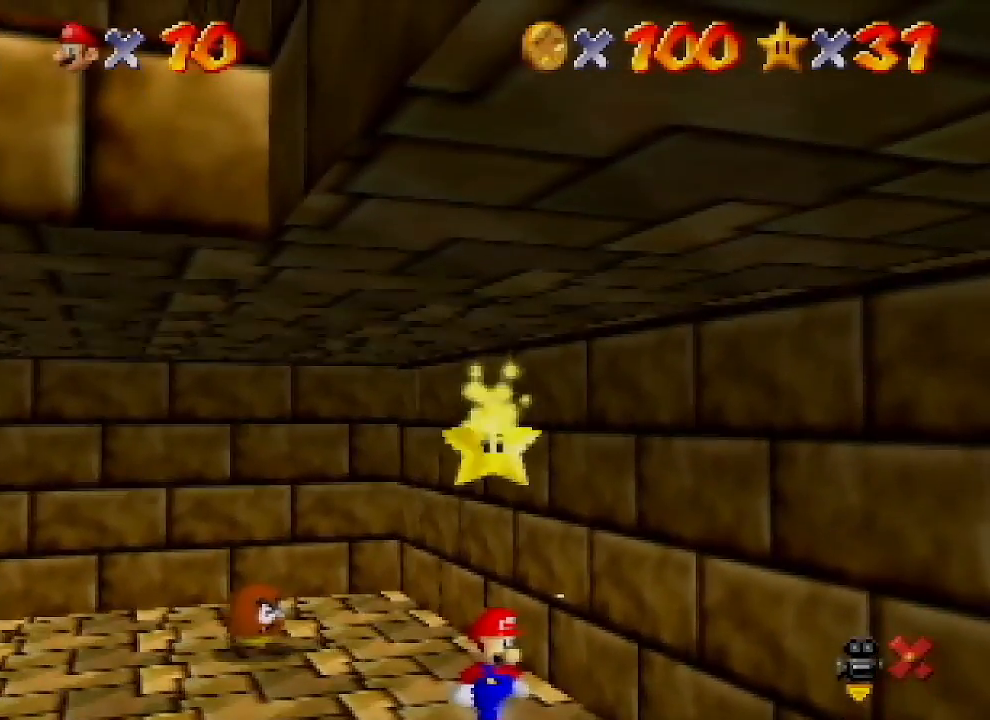
{"buttons": [], "left_stick": "center", "events": []}
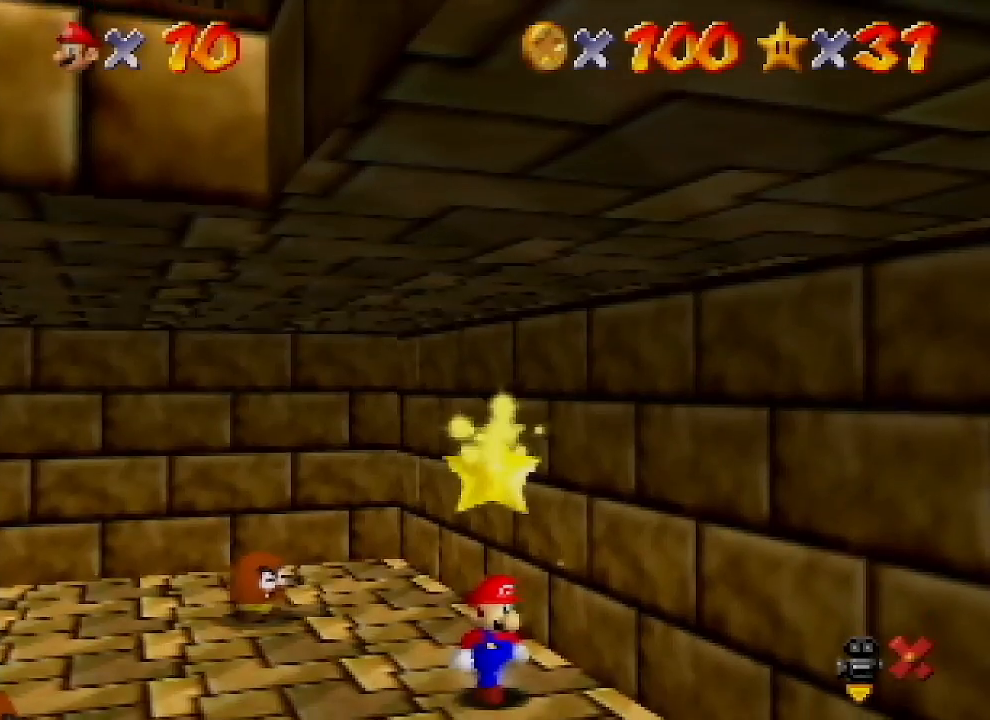
{"buttons": [], "left_stick": "center", "events": []}